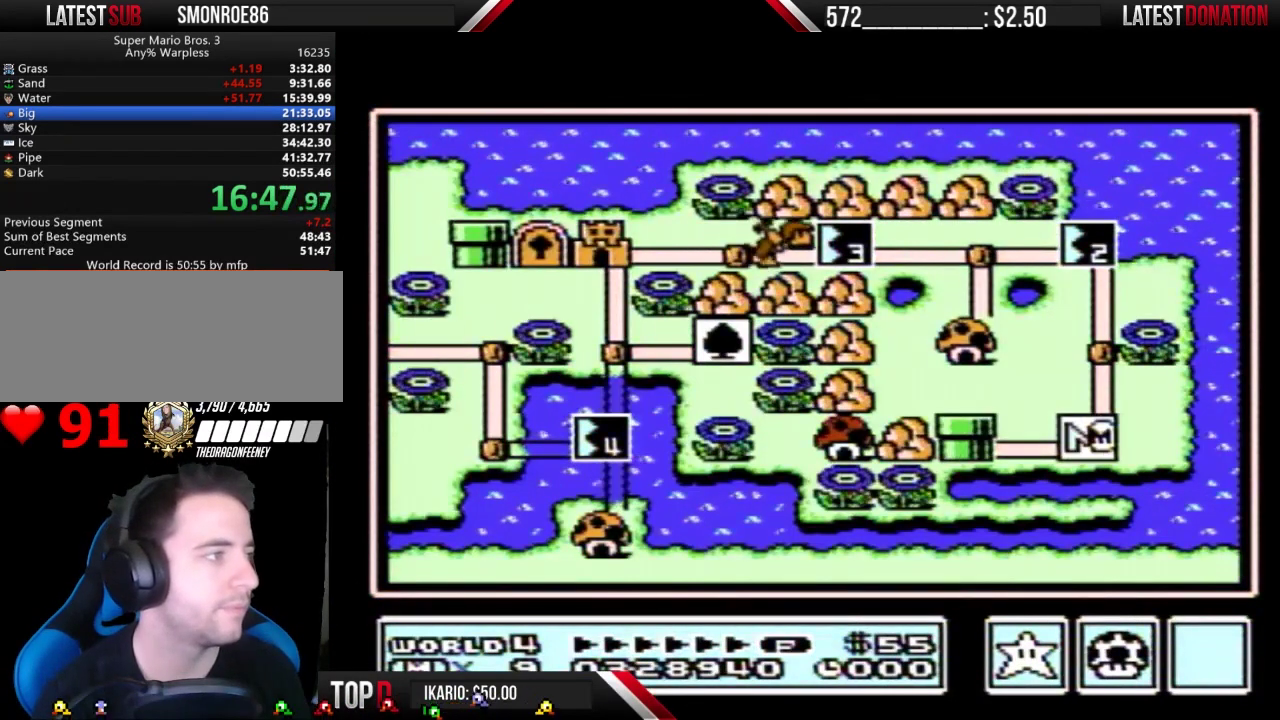
Gameplay with a controller (Nintendo layout); each line is a JSON object with the inputs held at the frame after it. "events" lists button and stick changes between this image and that frame as [ms after this image, input, new state], when the widget could be followed in between. Not read: L3 R3.
{"buttons": ["DPAD_UP"], "events": []}
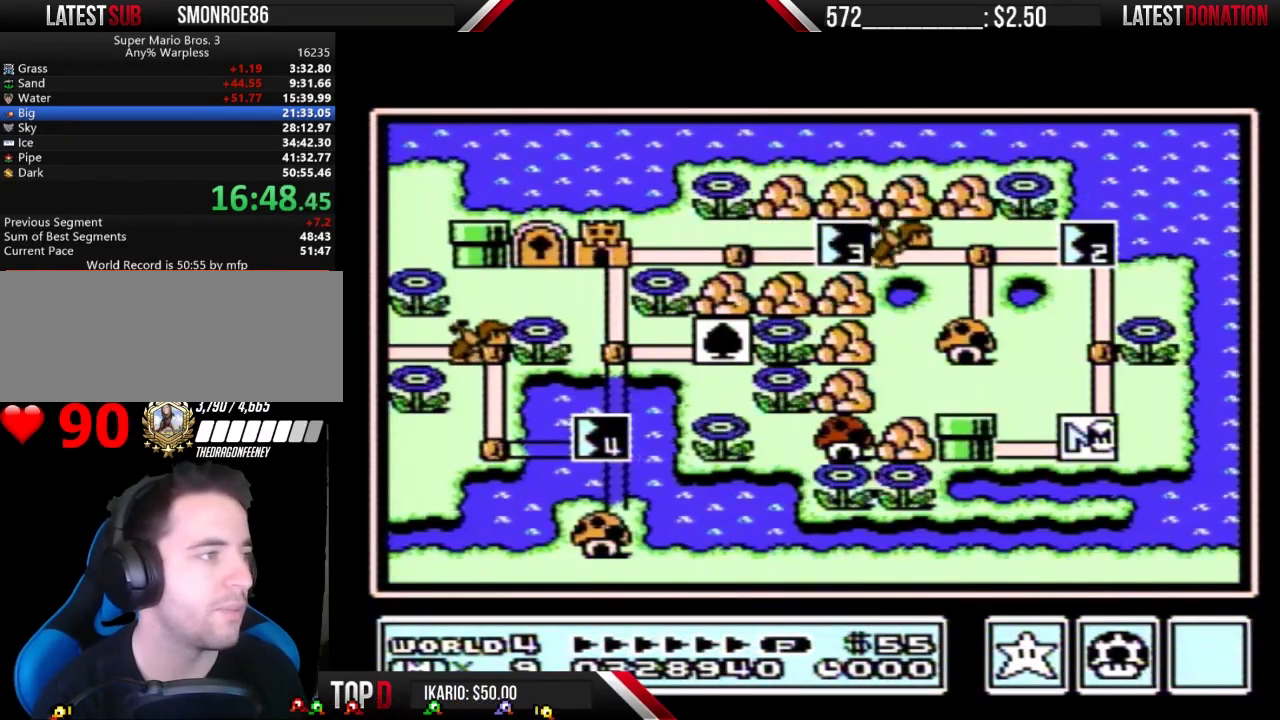
{"buttons": ["DPAD_UP"], "events": []}
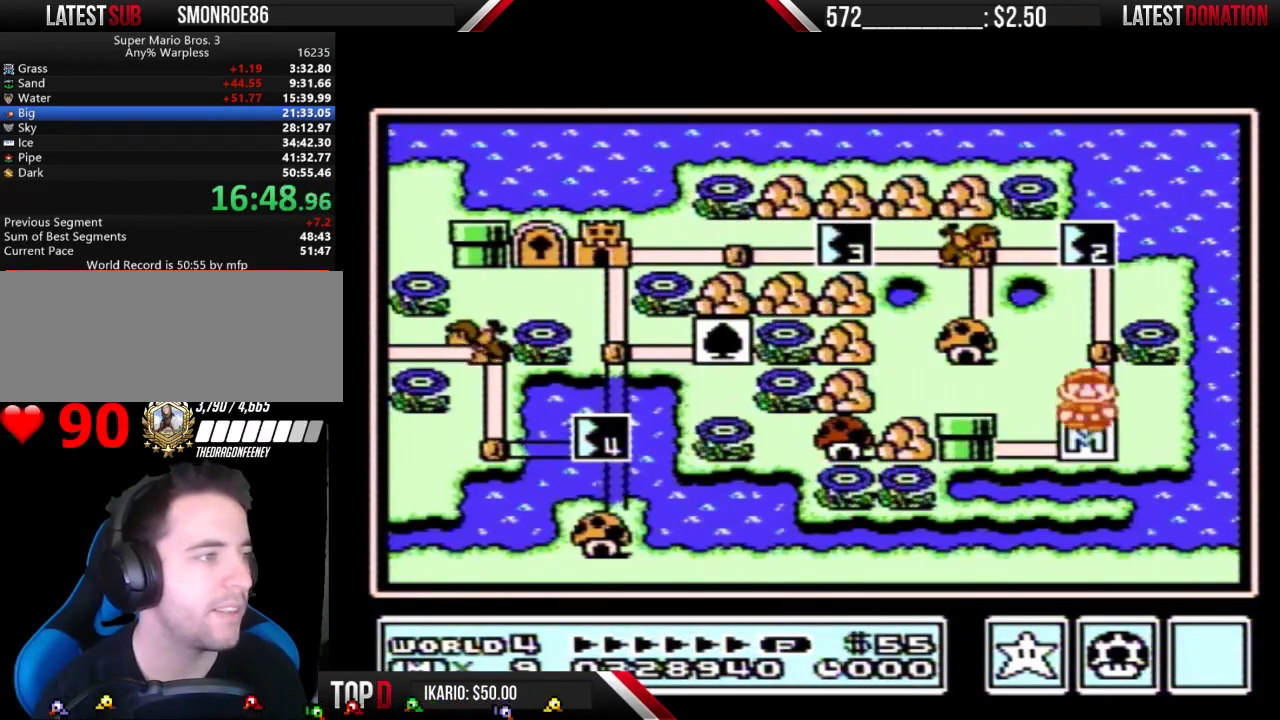
{"buttons": ["DPAD_UP"], "events": []}
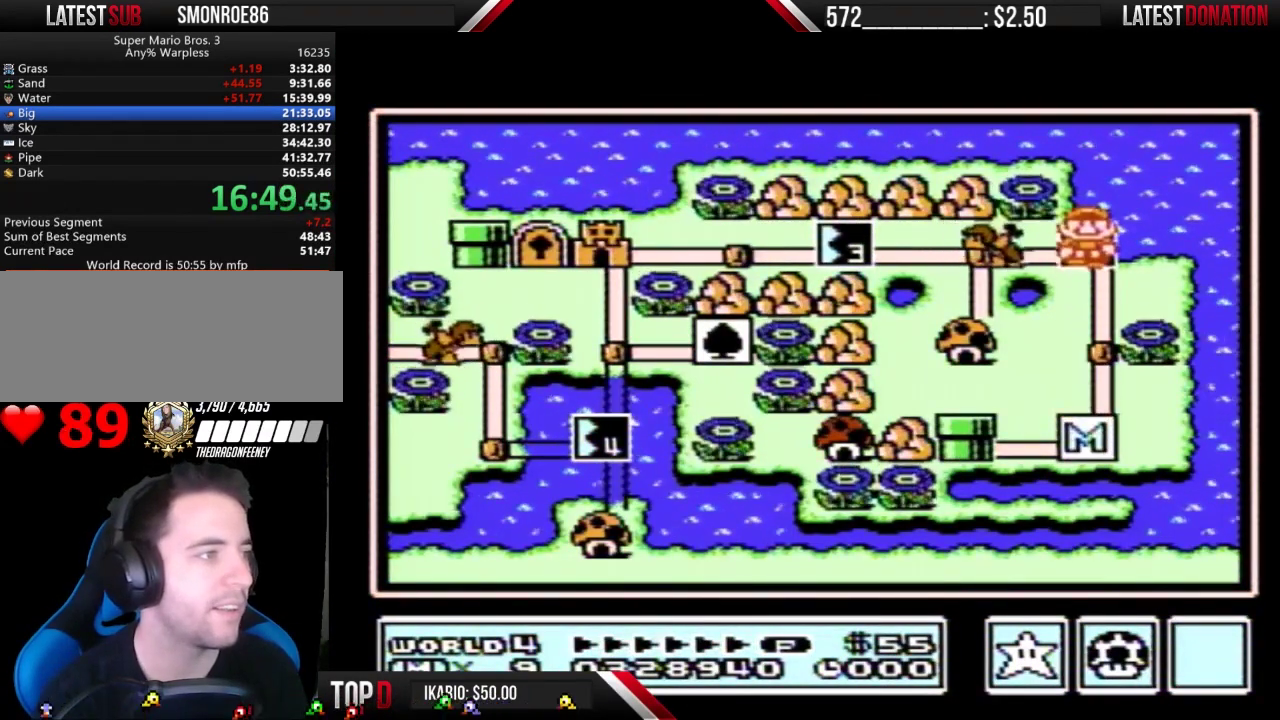
{"buttons": ["DPAD_UP"], "events": []}
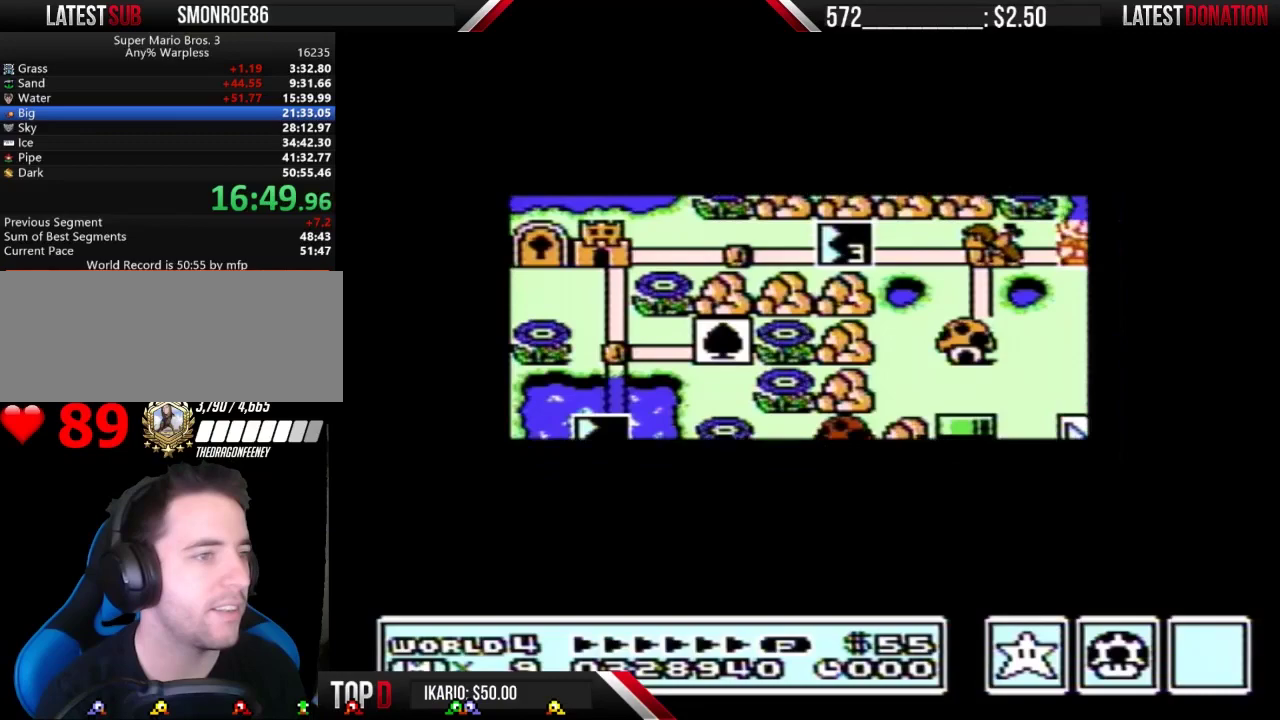
{"buttons": ["DPAD_UP"], "events": []}
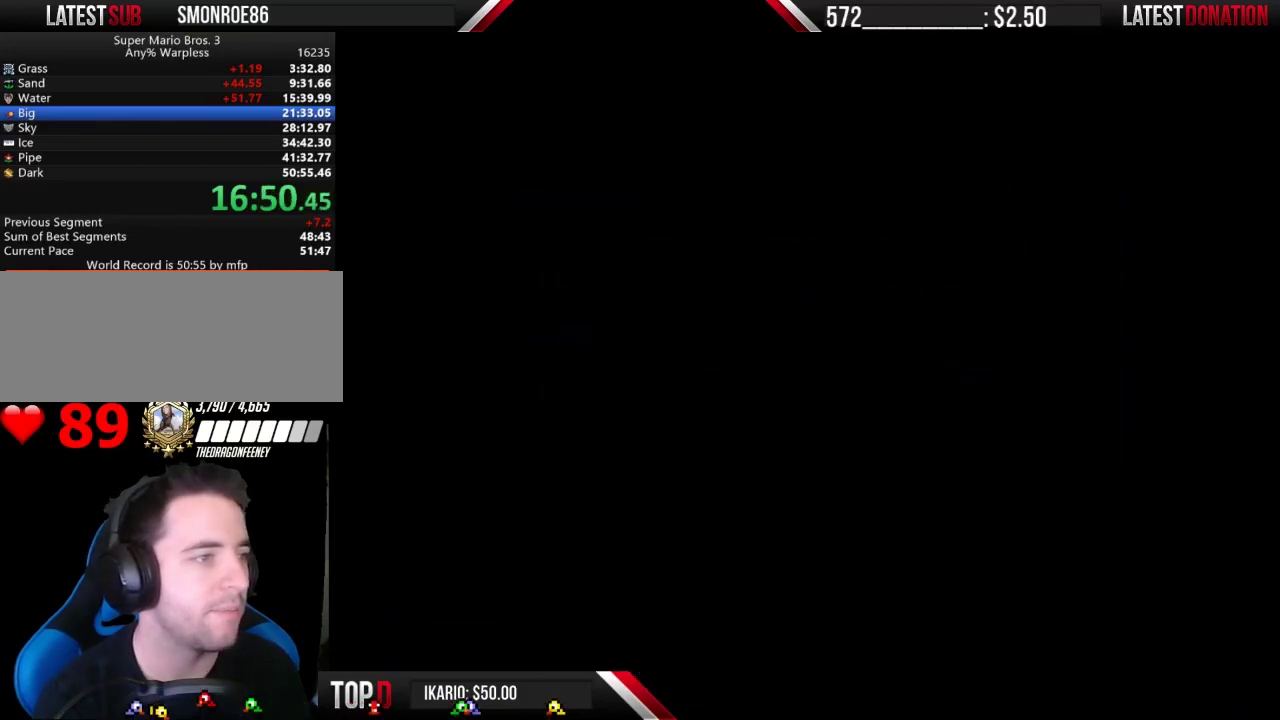
{"buttons": ["B", "DPAD_RIGHT"], "events": [[67, "DPAD_UP", "up"], [133, "B", "down"], [133, "DPAD_RIGHT", "down"]]}
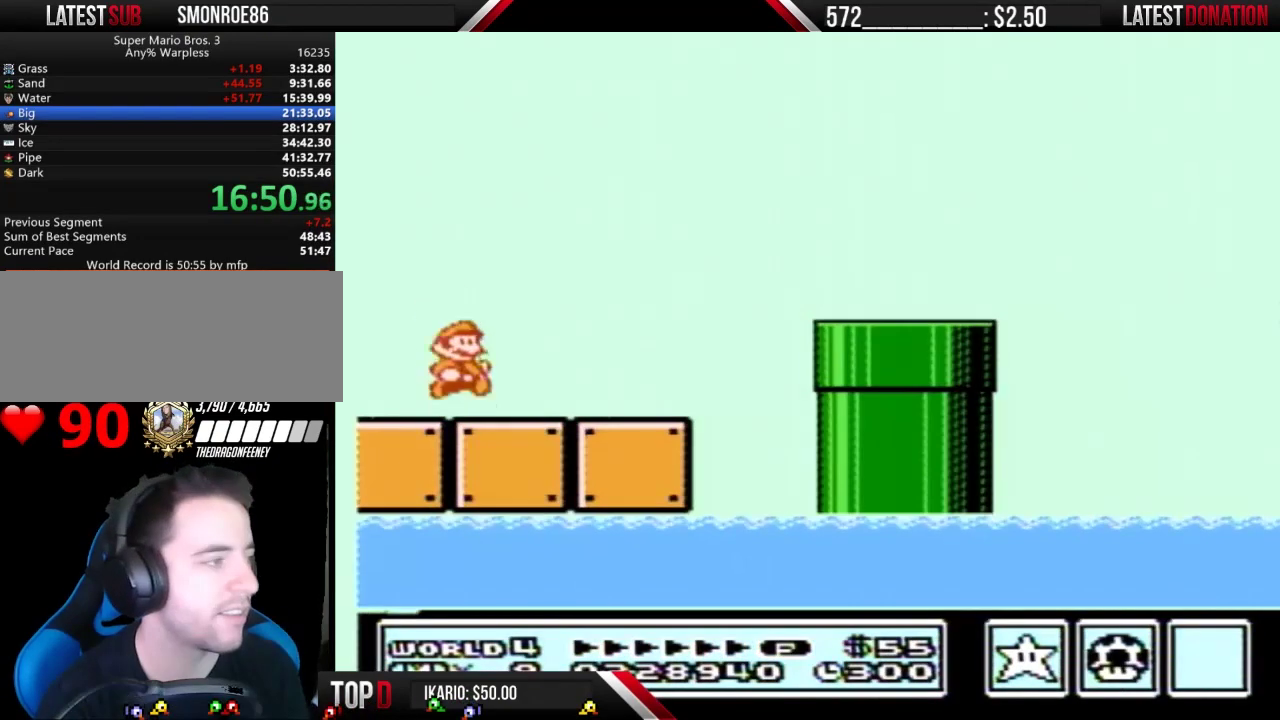
{"buttons": ["B", "DPAD_RIGHT"], "events": []}
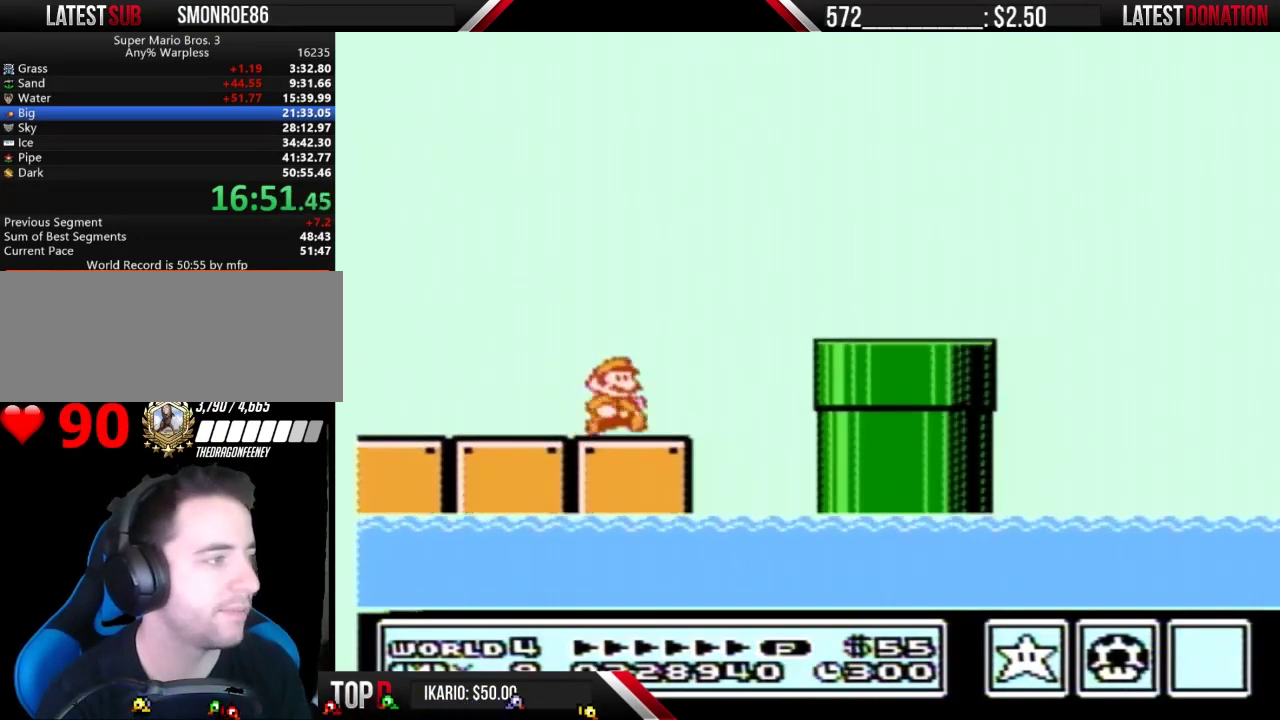
{"buttons": ["B", "DPAD_RIGHT"], "events": [[100, "A", "down"], [200, "A", "up"]]}
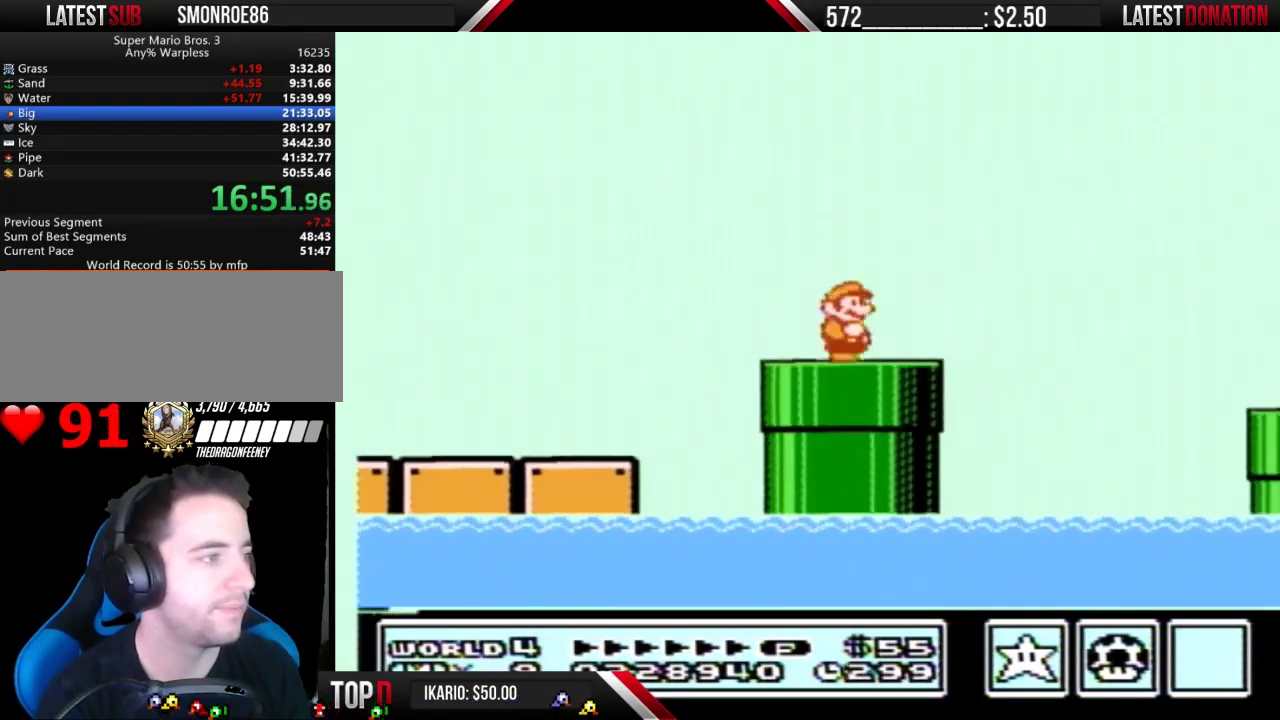
{"buttons": ["B", "DPAD_RIGHT"], "events": [[133, "A", "down"], [500, "A", "up"]]}
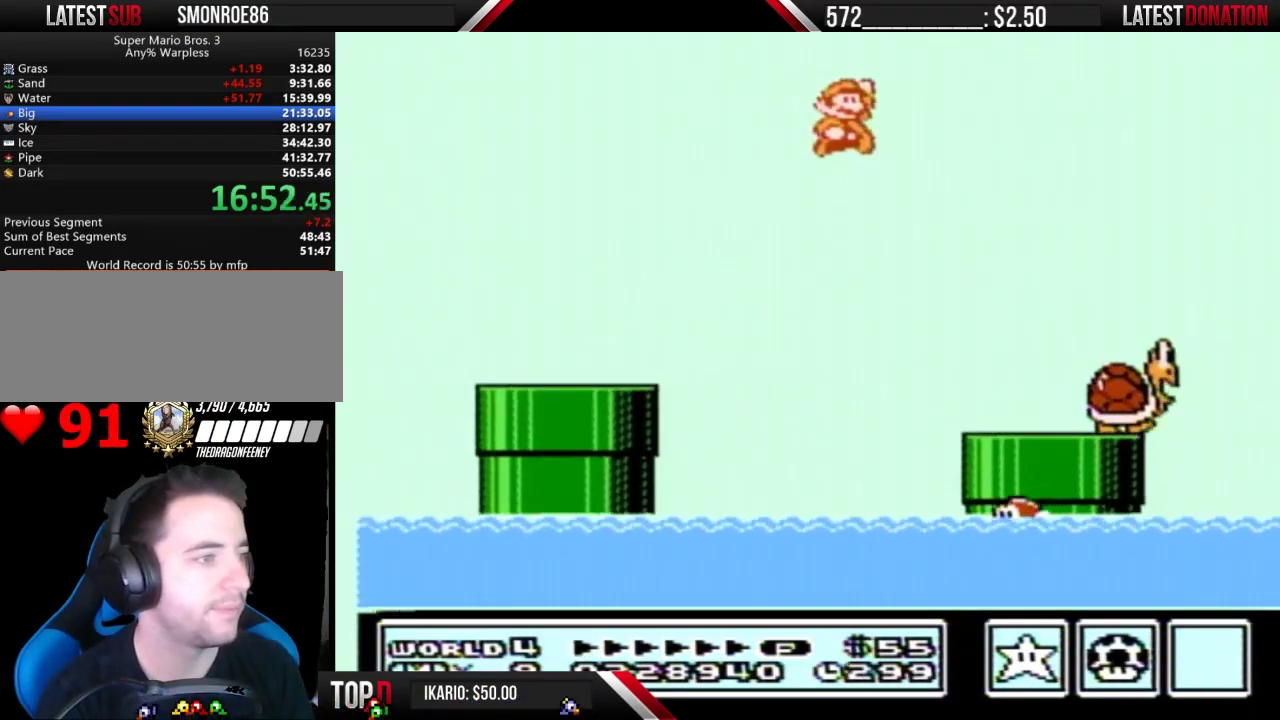
{"buttons": ["B", "DPAD_RIGHT"], "events": []}
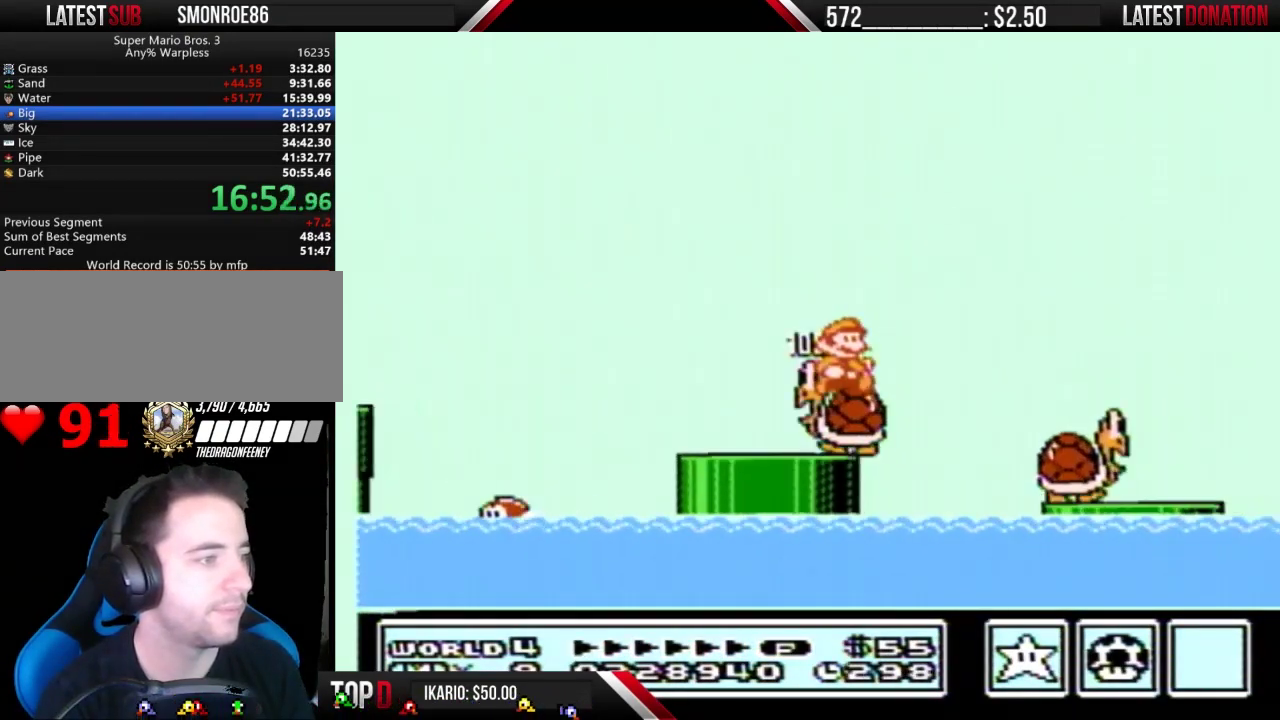
{"buttons": ["DPAD_RIGHT"], "events": [[467, "B", "up"]]}
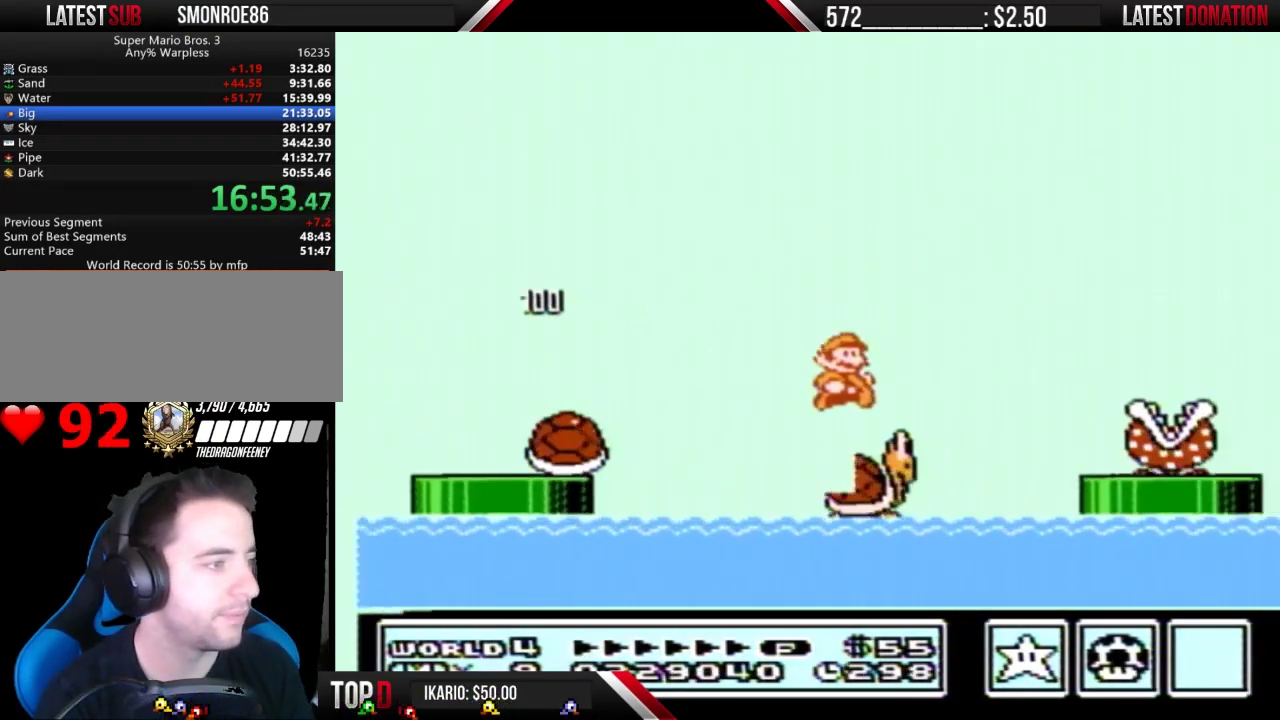
{"buttons": ["A", "B", "DPAD_RIGHT"], "events": [[100, "A", "down"], [100, "B", "down"]]}
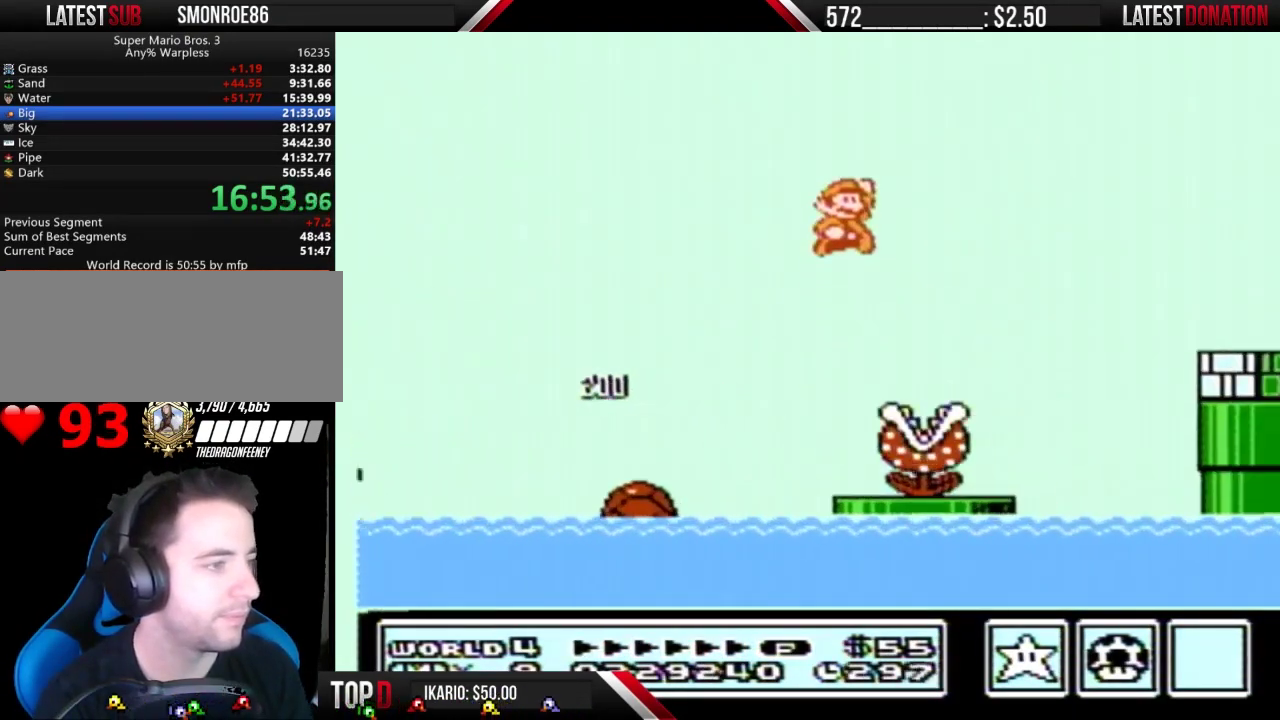
{"buttons": ["B", "DPAD_RIGHT"], "events": [[333, "A", "up"]]}
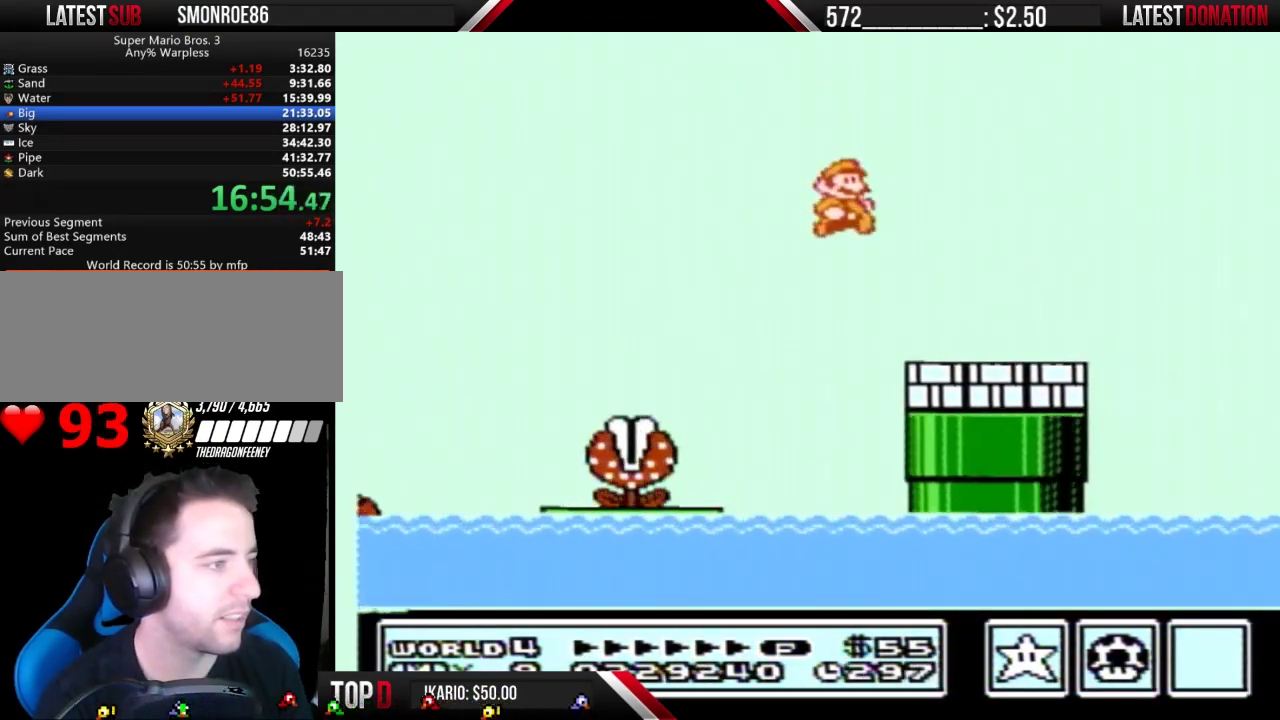
{"buttons": ["A", "B", "DPAD_RIGHT"], "events": [[233, "B", "up"], [333, "B", "down"], [500, "A", "down"]]}
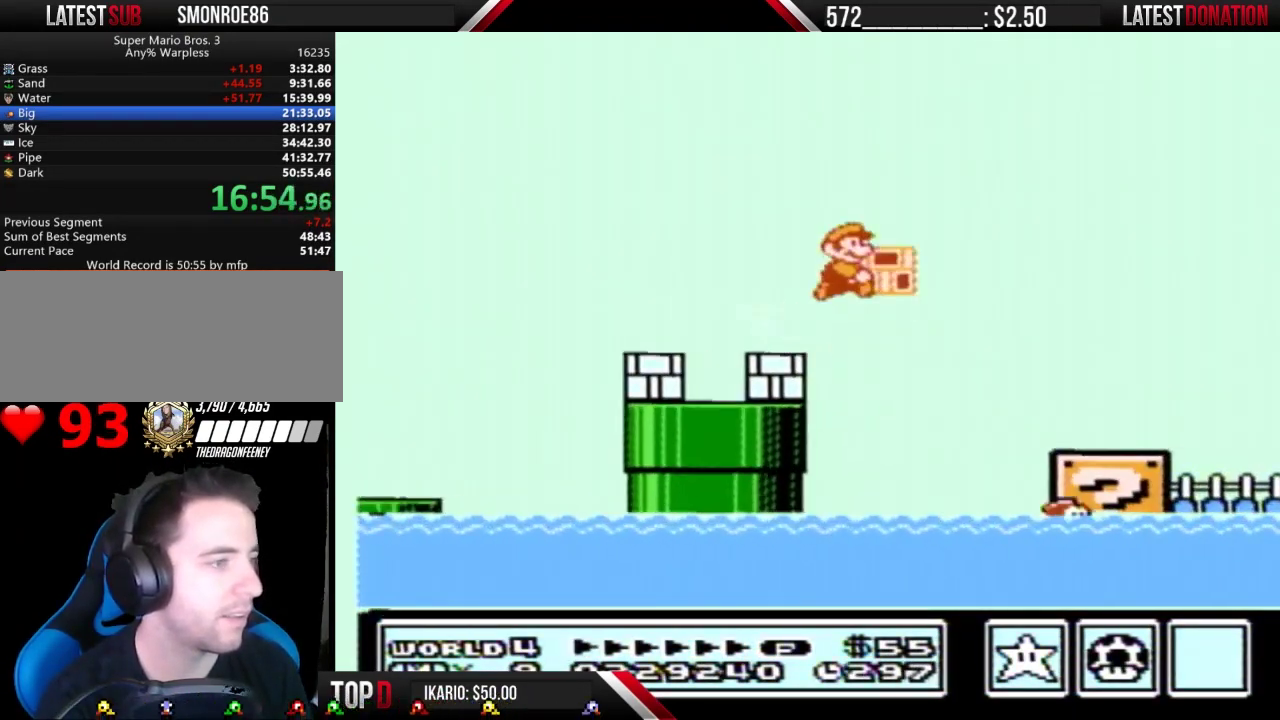
{"buttons": ["B", "DPAD_RIGHT"], "events": [[133, "A", "up"]]}
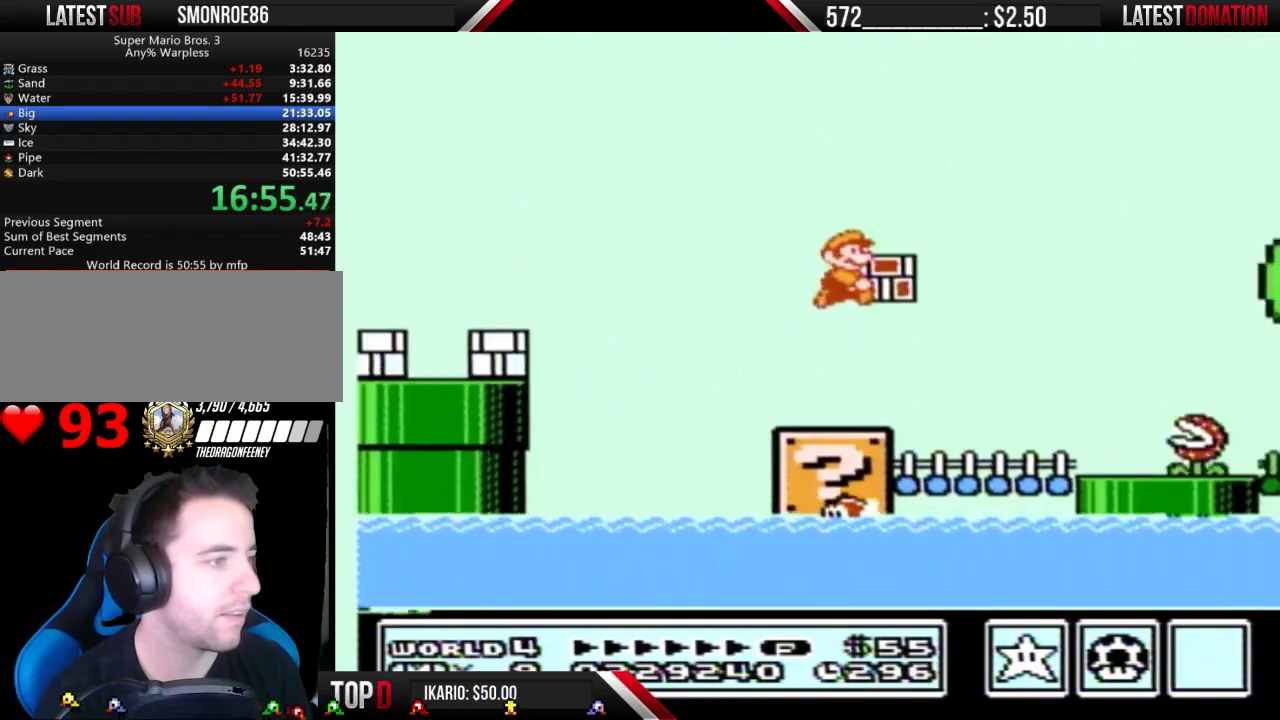
{"buttons": ["B", "DPAD_RIGHT"], "events": [[267, "B", "up"], [333, "B", "down"]]}
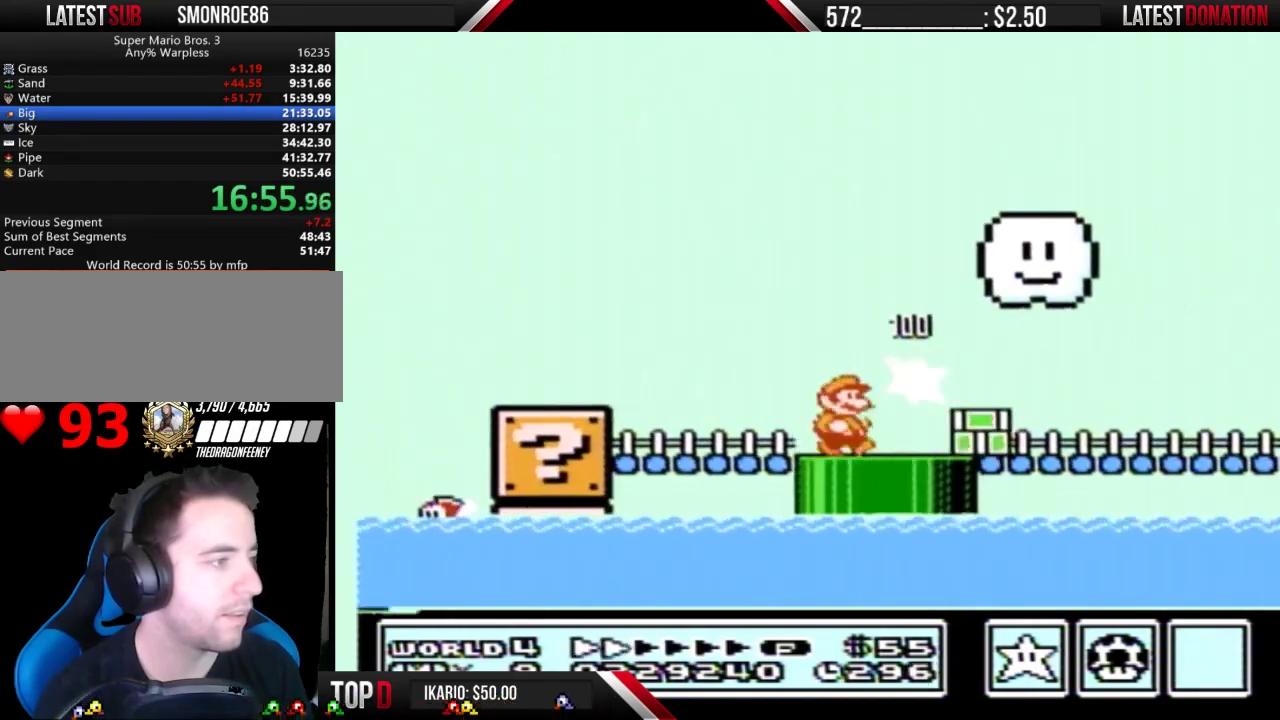
{"buttons": ["B", "DPAD_RIGHT"], "events": []}
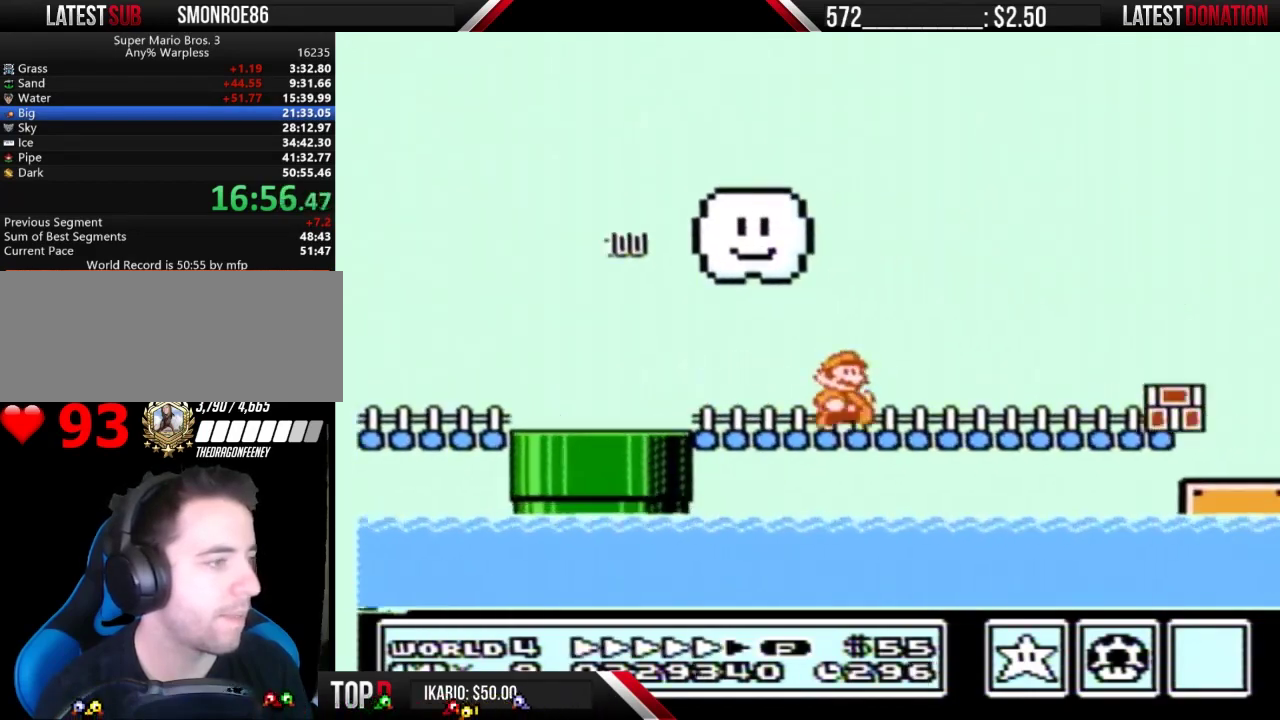
{"buttons": ["B", "DPAD_RIGHT"], "events": []}
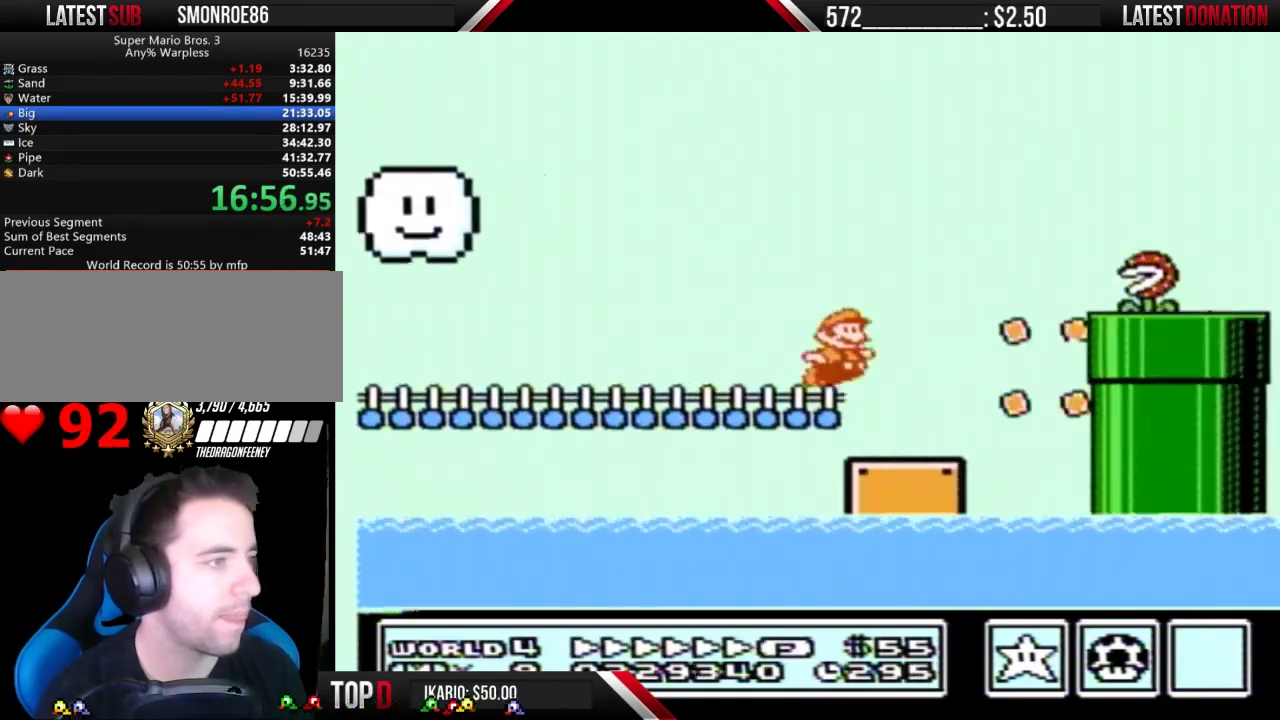
{"buttons": ["B"], "events": [[33, "A", "down"], [67, "DPAD_RIGHT", "up"], [100, "DPAD_LEFT", "down"], [300, "DPAD_LEFT", "up"], [300, "DPAD_RIGHT", "down"], [367, "DPAD_RIGHT", "up"], [400, "A", "up"]]}
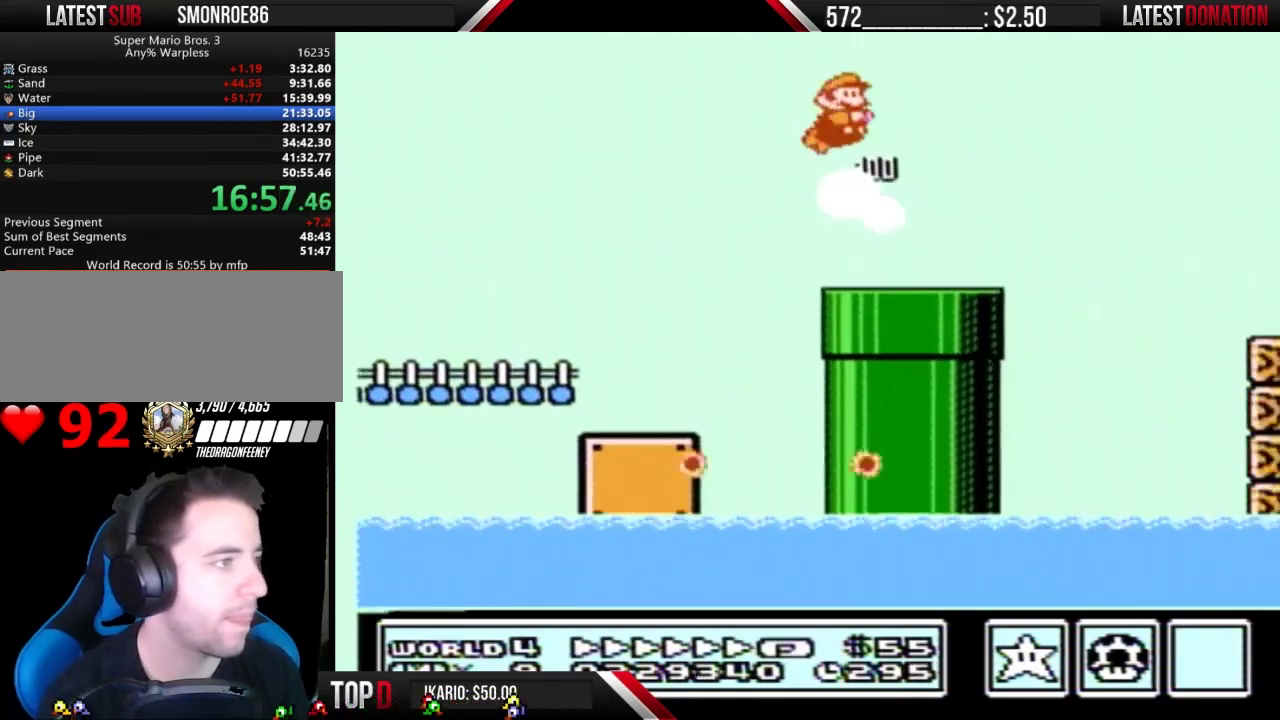
{"buttons": ["A", "B", "DPAD_RIGHT"], "events": [[233, "DPAD_RIGHT", "down"], [367, "A", "down"]]}
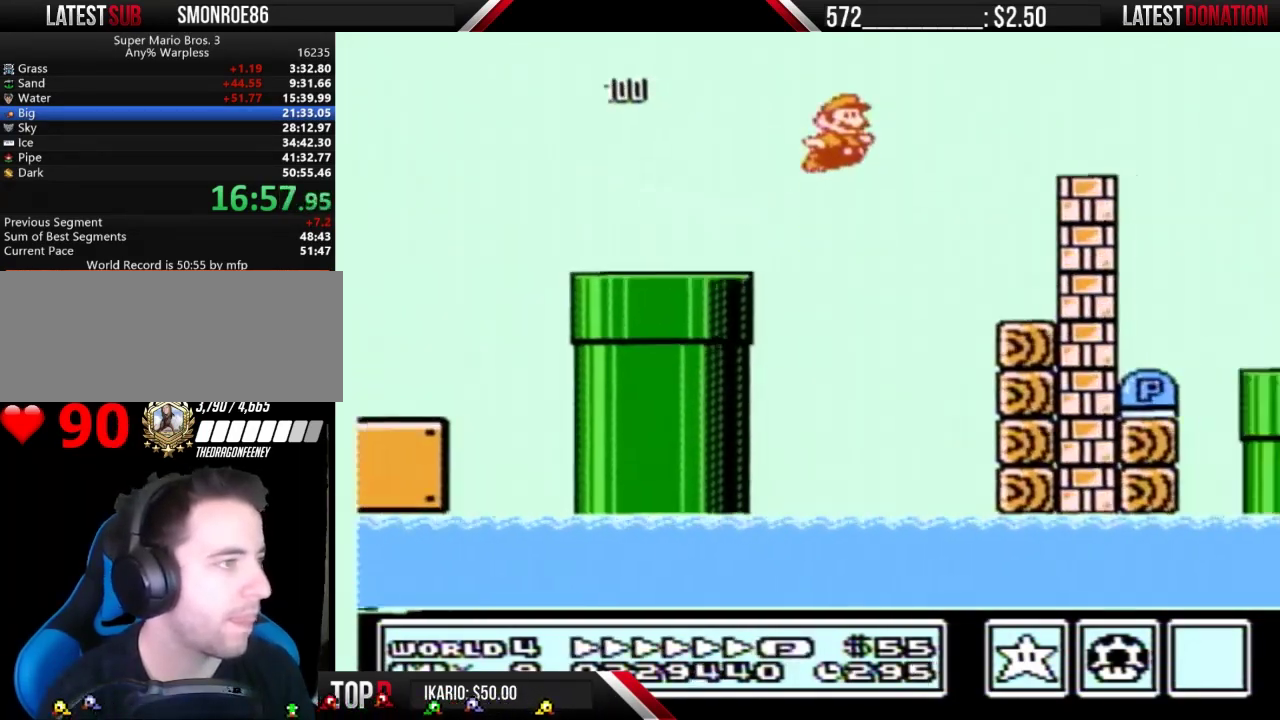
{"buttons": ["B", "DPAD_RIGHT"], "events": [[167, "A", "up"]]}
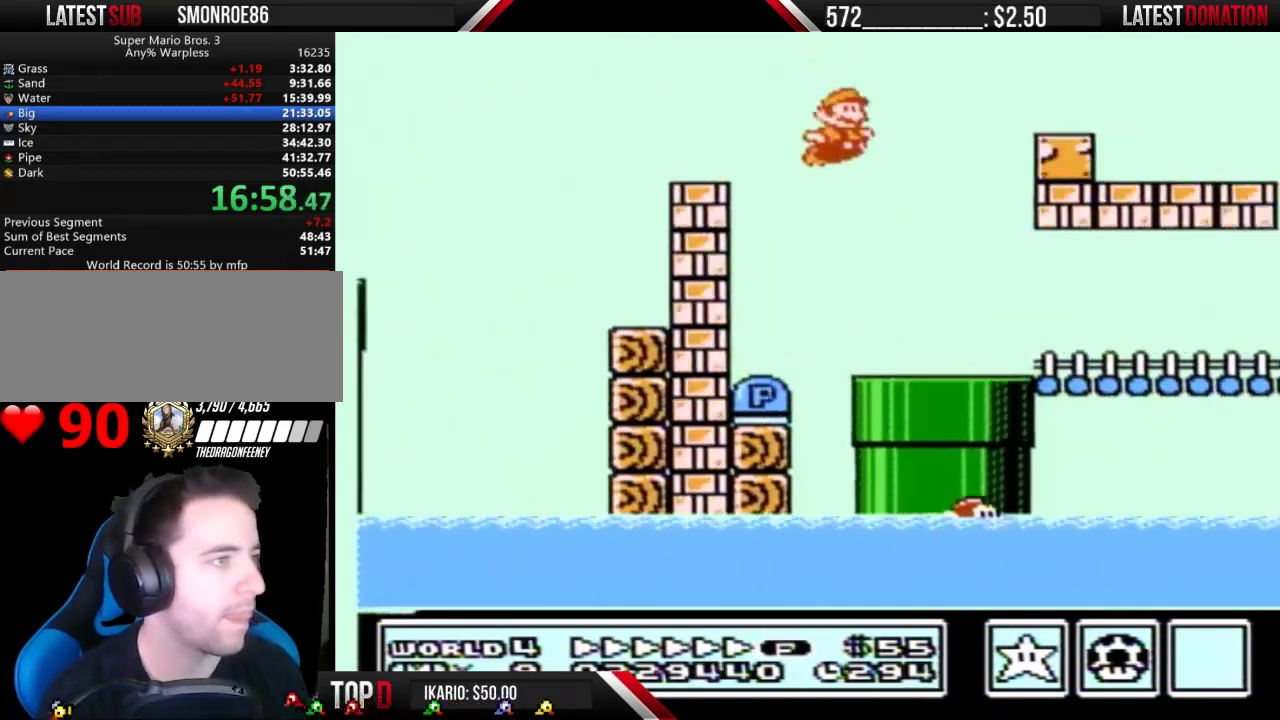
{"buttons": ["A", "B", "DPAD_DOWN"], "events": [[467, "DPAD_DOWN", "down"], [467, "DPAD_RIGHT", "up"], [500, "A", "down"]]}
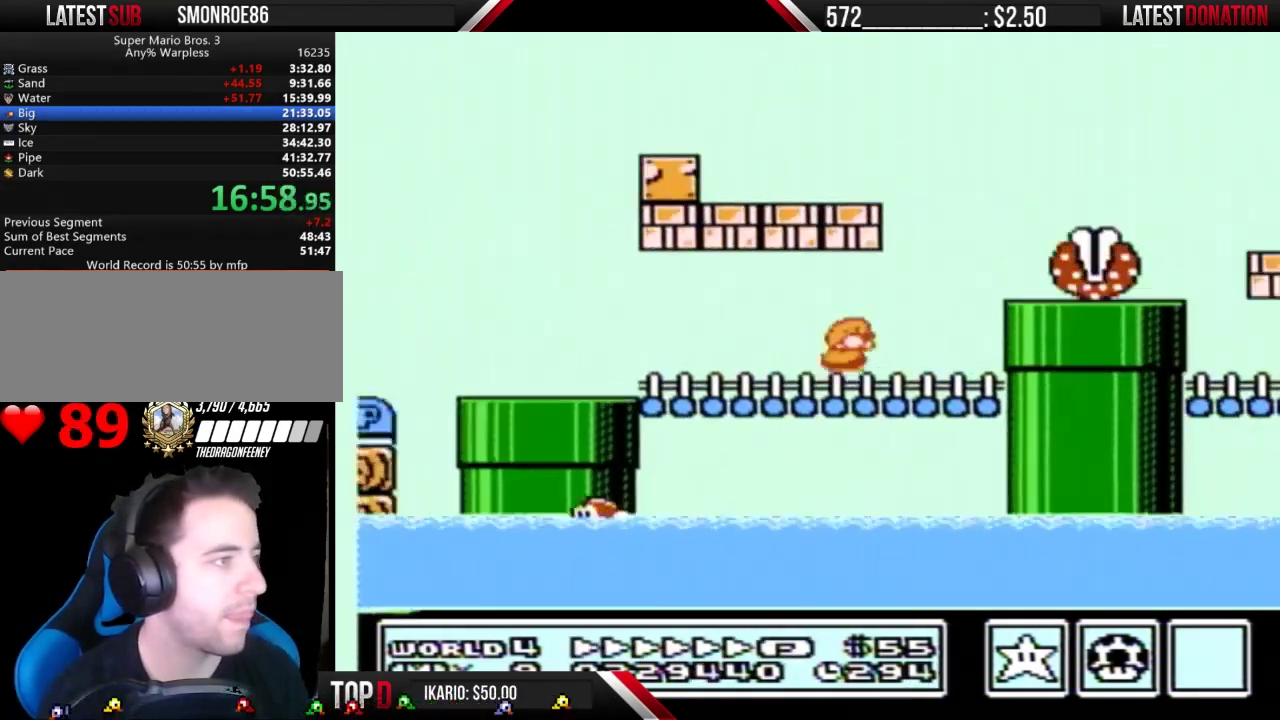
{"buttons": ["B", "DPAD_RIGHT"], "events": [[67, "DPAD_DOWN", "up"], [67, "DPAD_RIGHT", "down"], [300, "A", "up"]]}
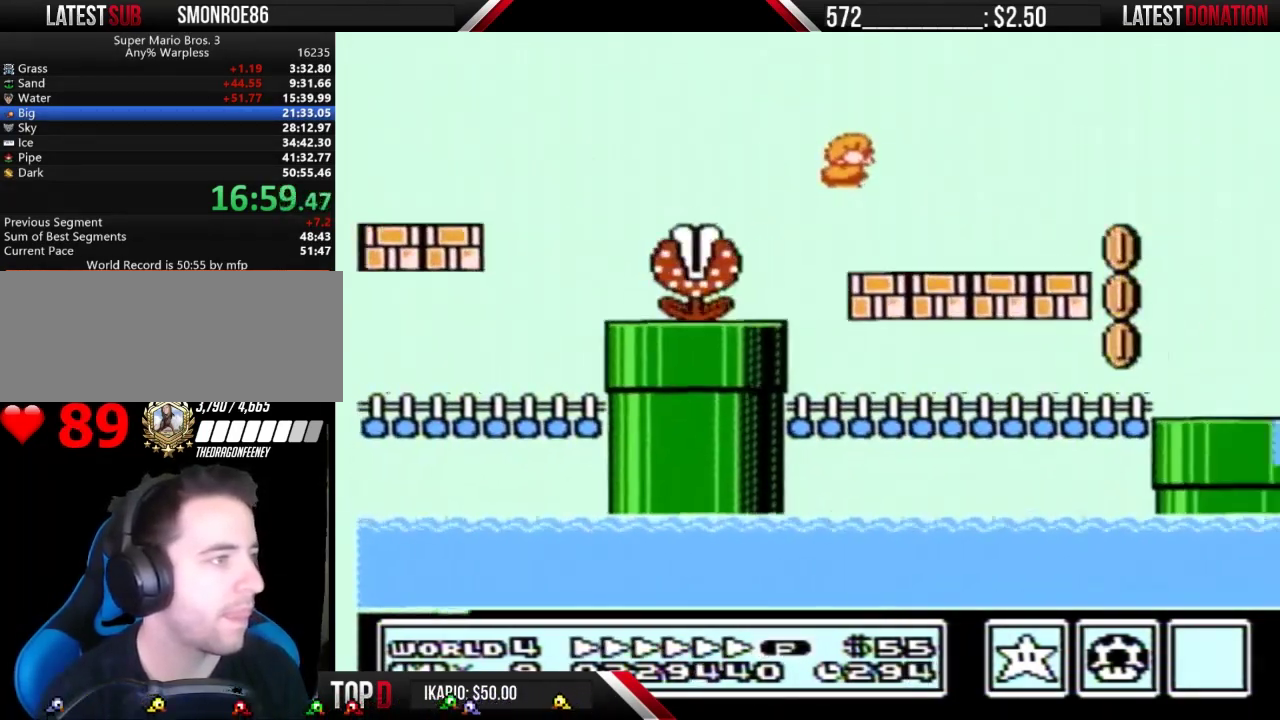
{"buttons": ["A", "B", "DPAD_RIGHT"], "events": [[367, "A", "down"]]}
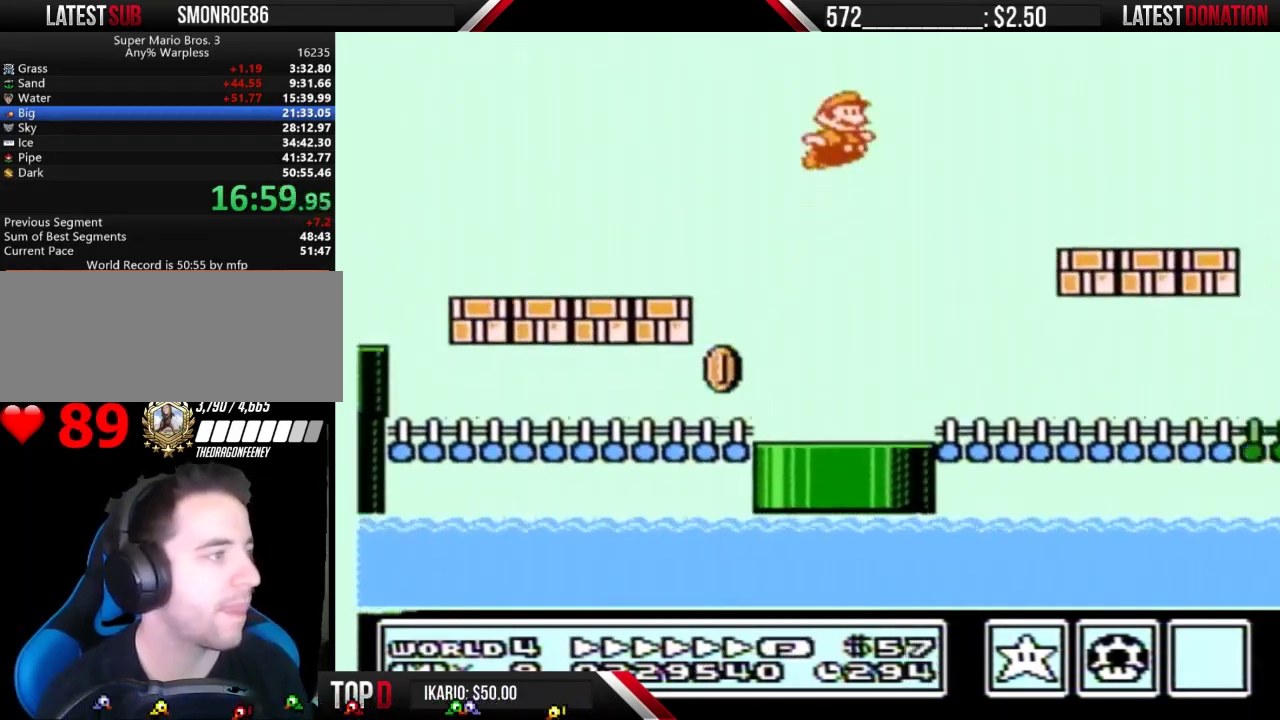
{"buttons": ["A", "B", "DPAD_RIGHT"], "events": []}
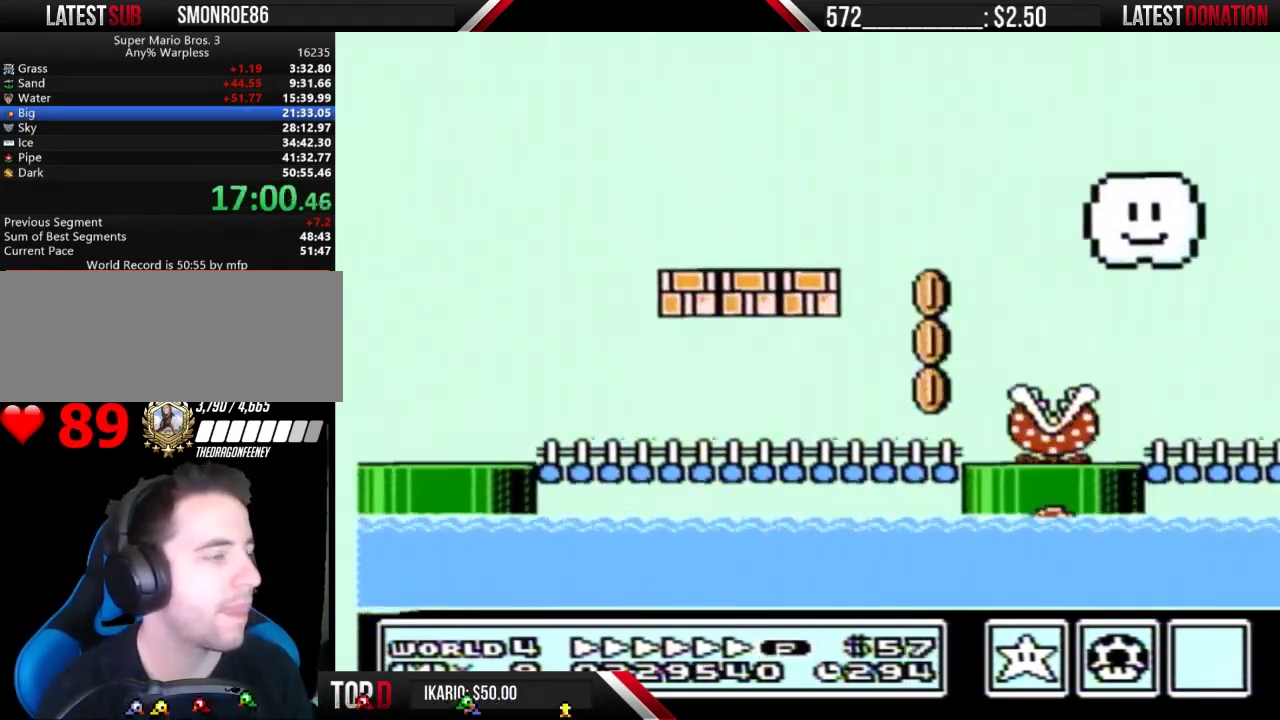
{"buttons": ["A", "B", "DPAD_RIGHT"], "events": [[200, "A", "up"], [500, "A", "down"]]}
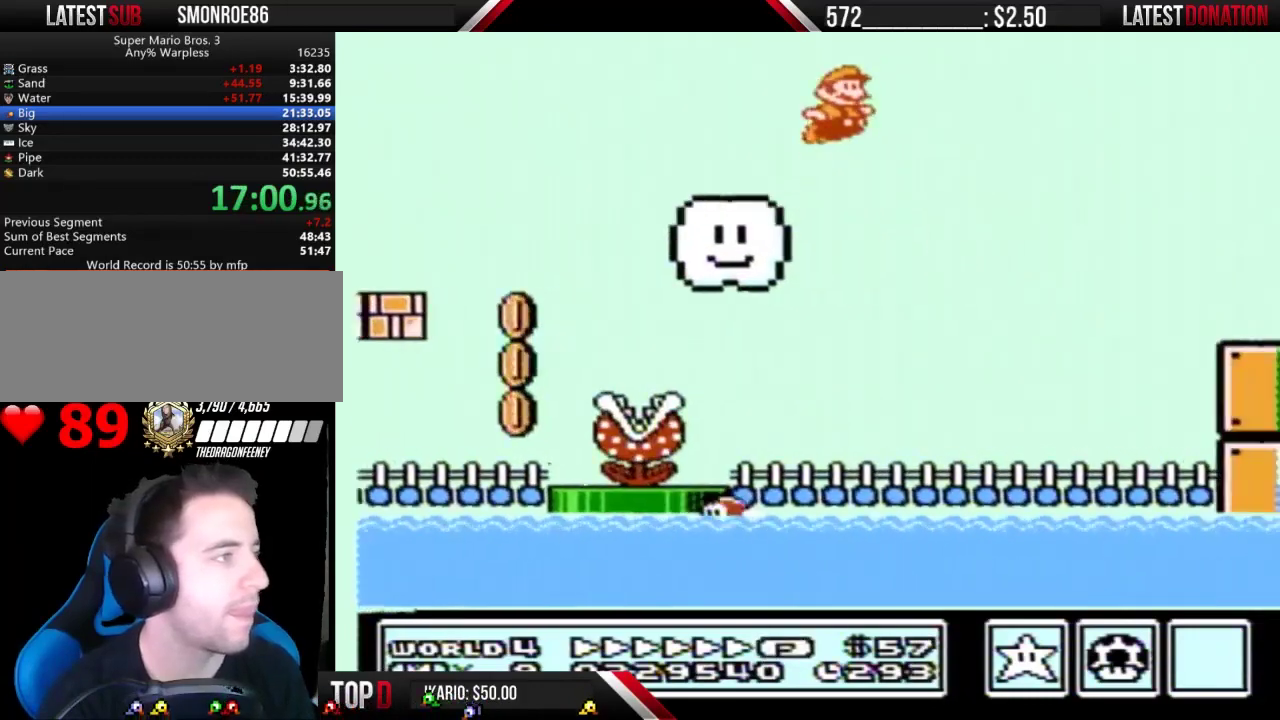
{"buttons": ["A", "B", "DPAD_RIGHT"], "events": []}
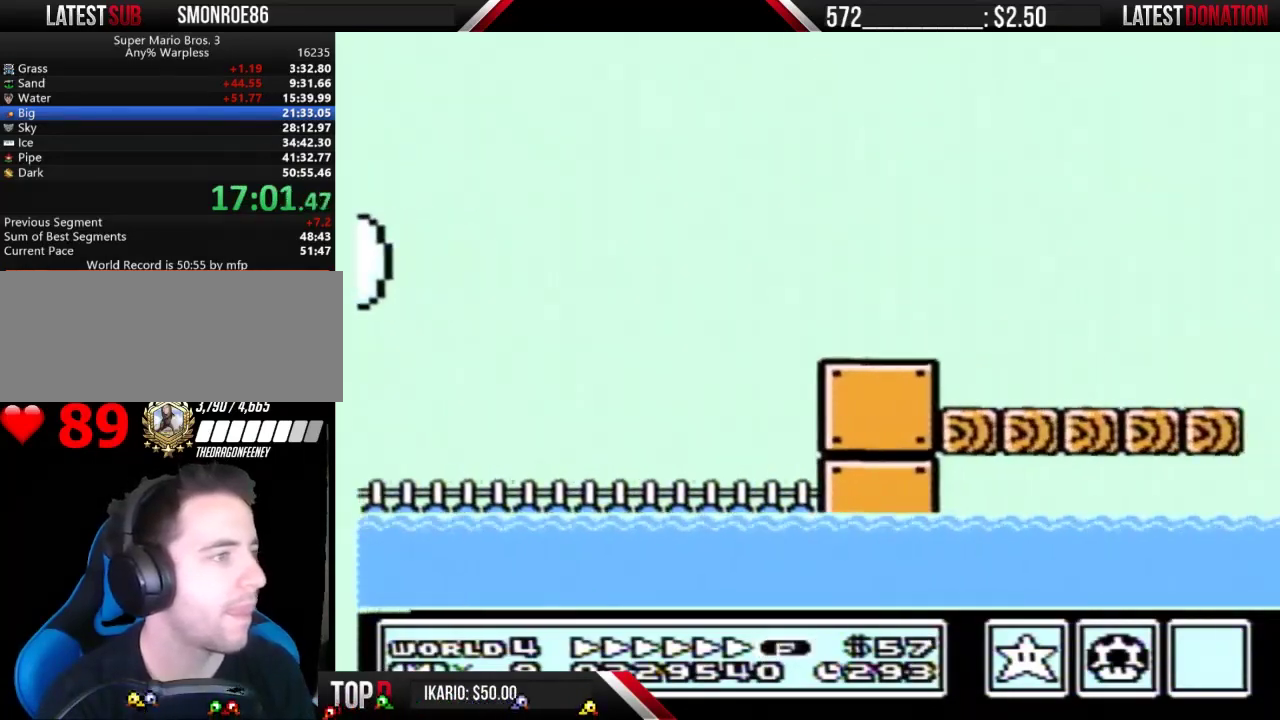
{"buttons": ["DPAD_RIGHT"], "events": [[300, "A", "up"], [333, "B", "up"], [400, "B", "down"], [467, "B", "up"]]}
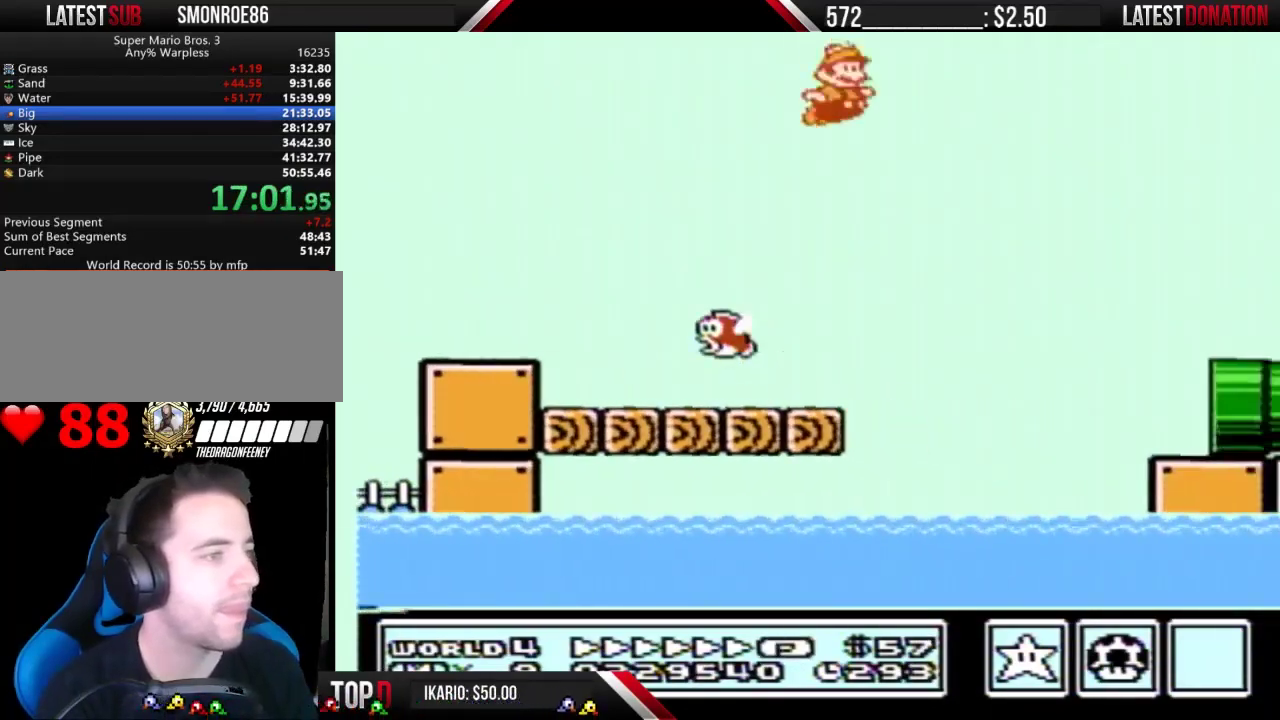
{"buttons": ["B", "DPAD_RIGHT"], "events": [[33, "B", "down"]]}
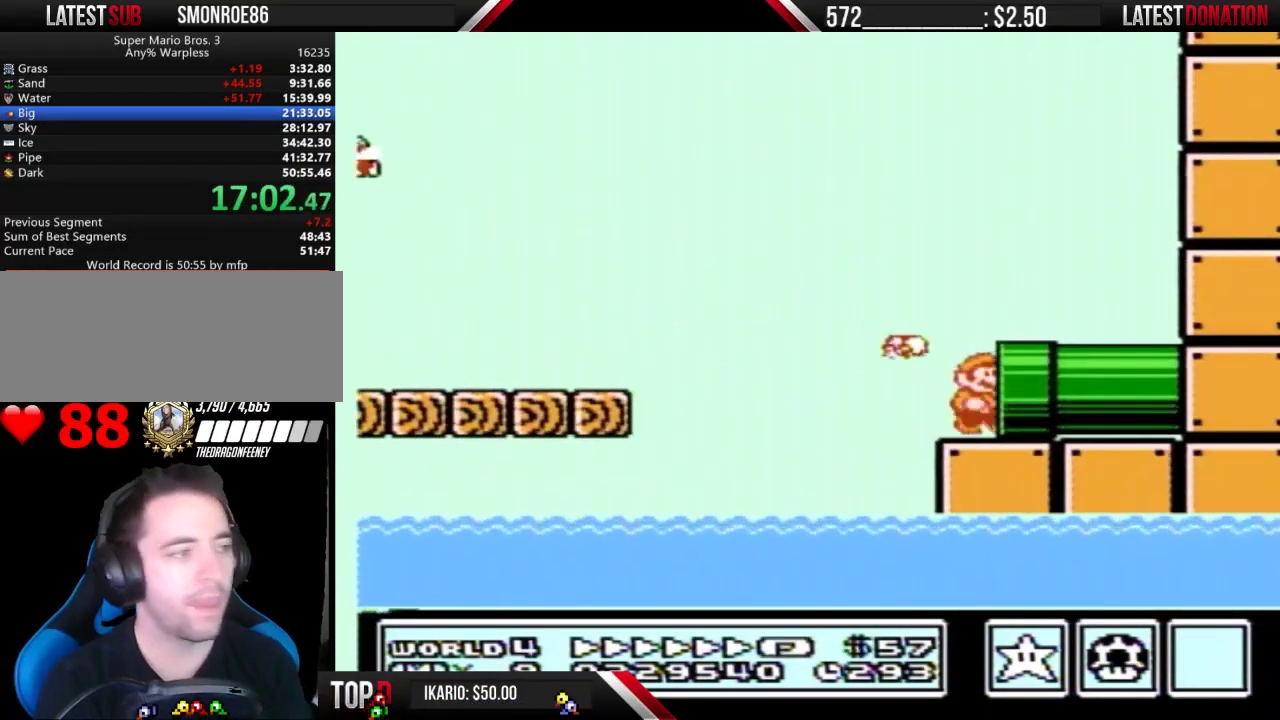
{"buttons": ["B", "DPAD_RIGHT"], "events": []}